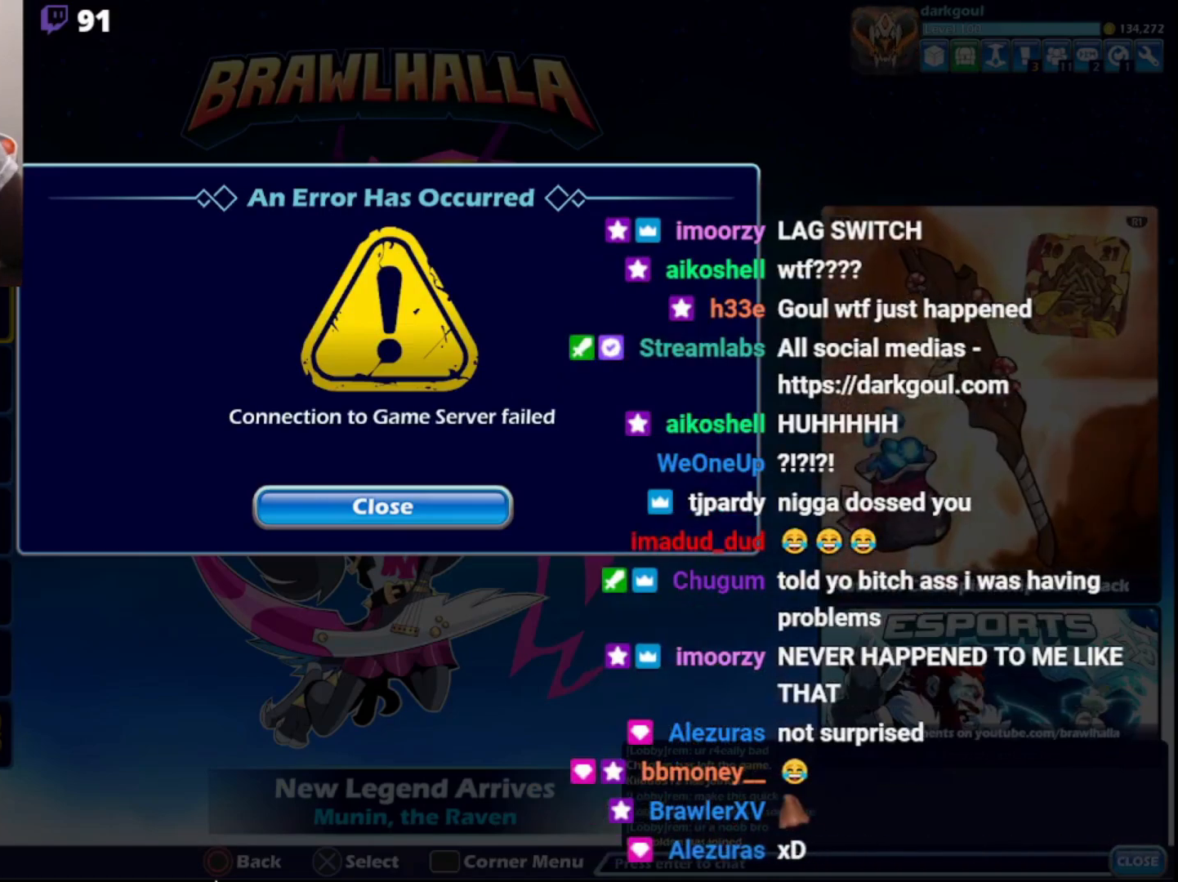
Gameplay with a controller (PlayStation layout); each line is a JSON object with the inputs held at the frame after it. "events" lists button and stick changes between this image and that frame as [ms after this image, input, new state], when the widget could be followed in between.
{"buttons": ["CIRCLE"], "left_stick": "center", "right_stick": "center", "events": [[467, "CIRCLE", "down"]]}
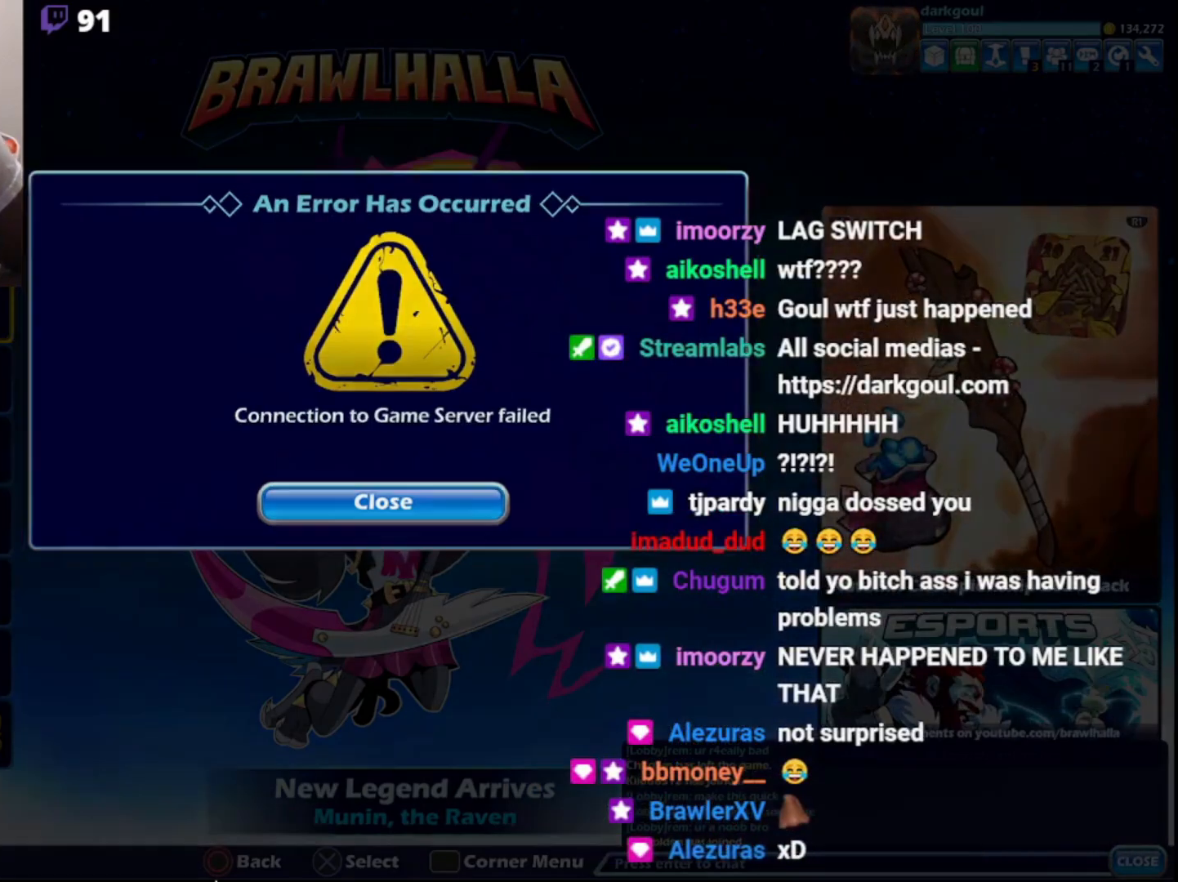
{"buttons": [], "left_stick": "center", "right_stick": "center", "events": [[100, "CIRCLE", "up"]]}
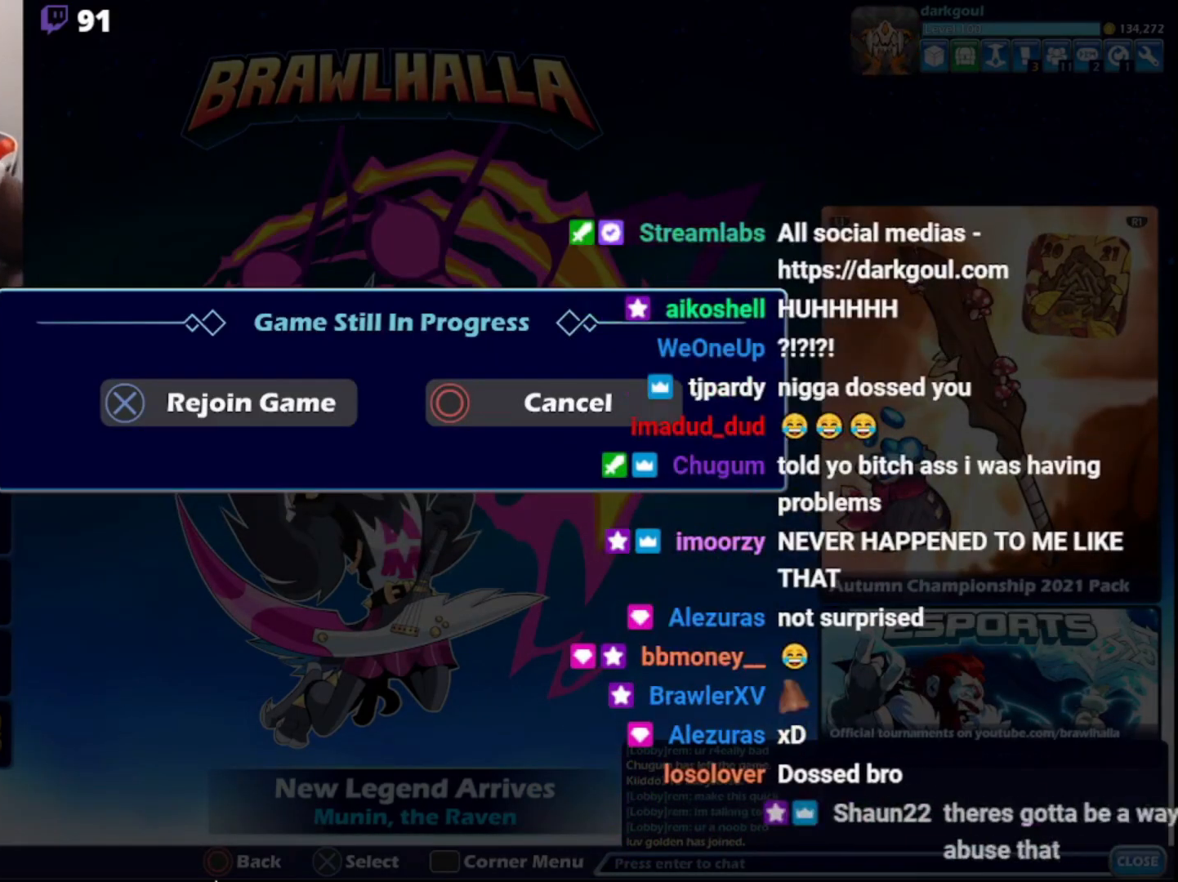
{"buttons": [], "left_stick": "center", "right_stick": "center", "events": [[450, "CIRCLE", "down"], [500, "CIRCLE", "up"]]}
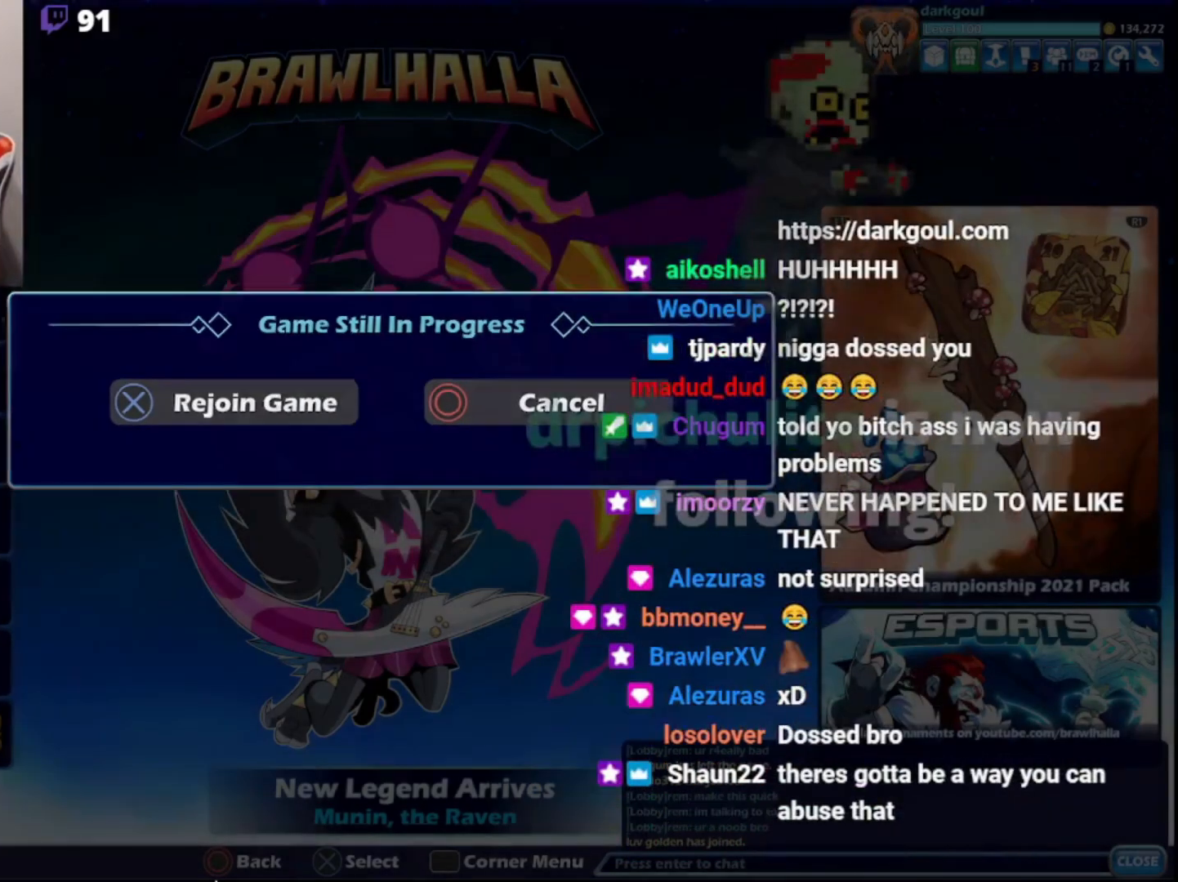
{"buttons": [], "left_stick": "center", "right_stick": "center", "events": []}
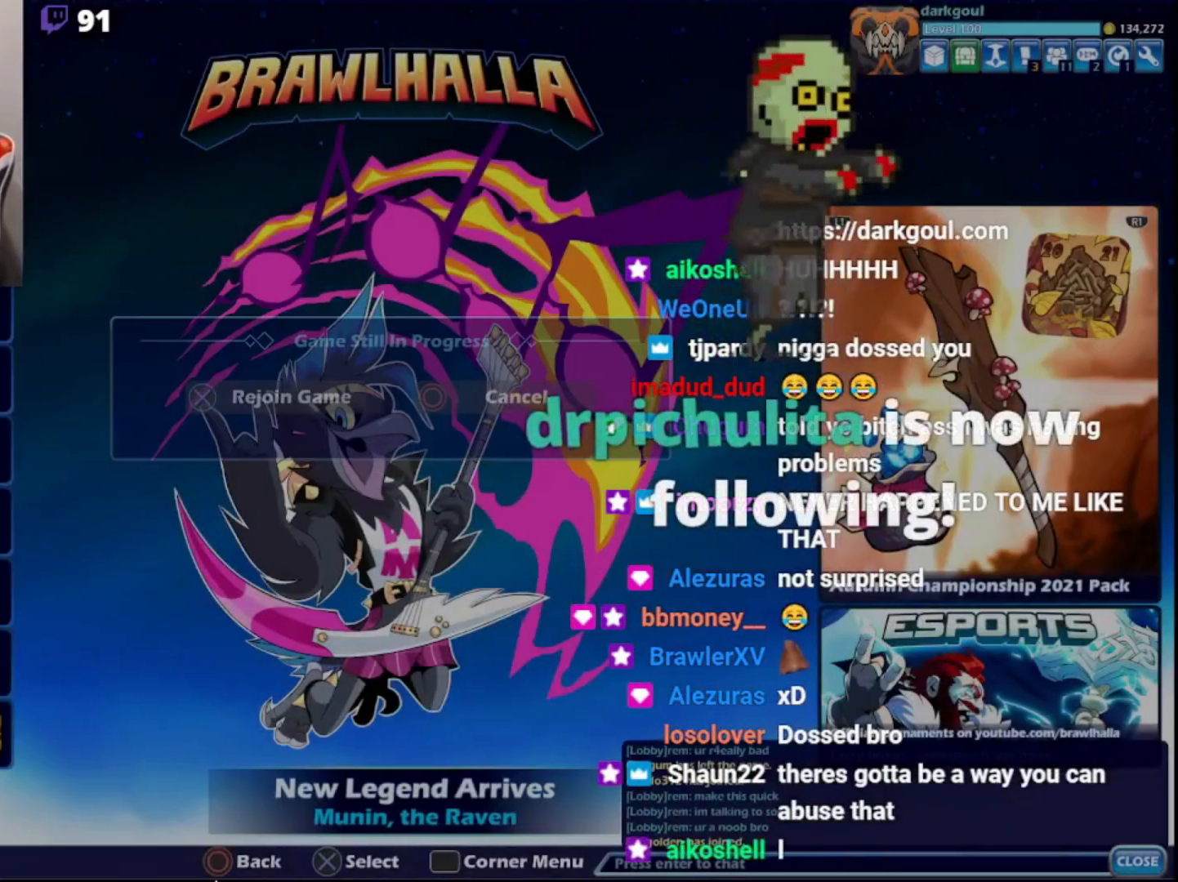
{"buttons": [], "left_stick": "center", "right_stick": "center", "events": []}
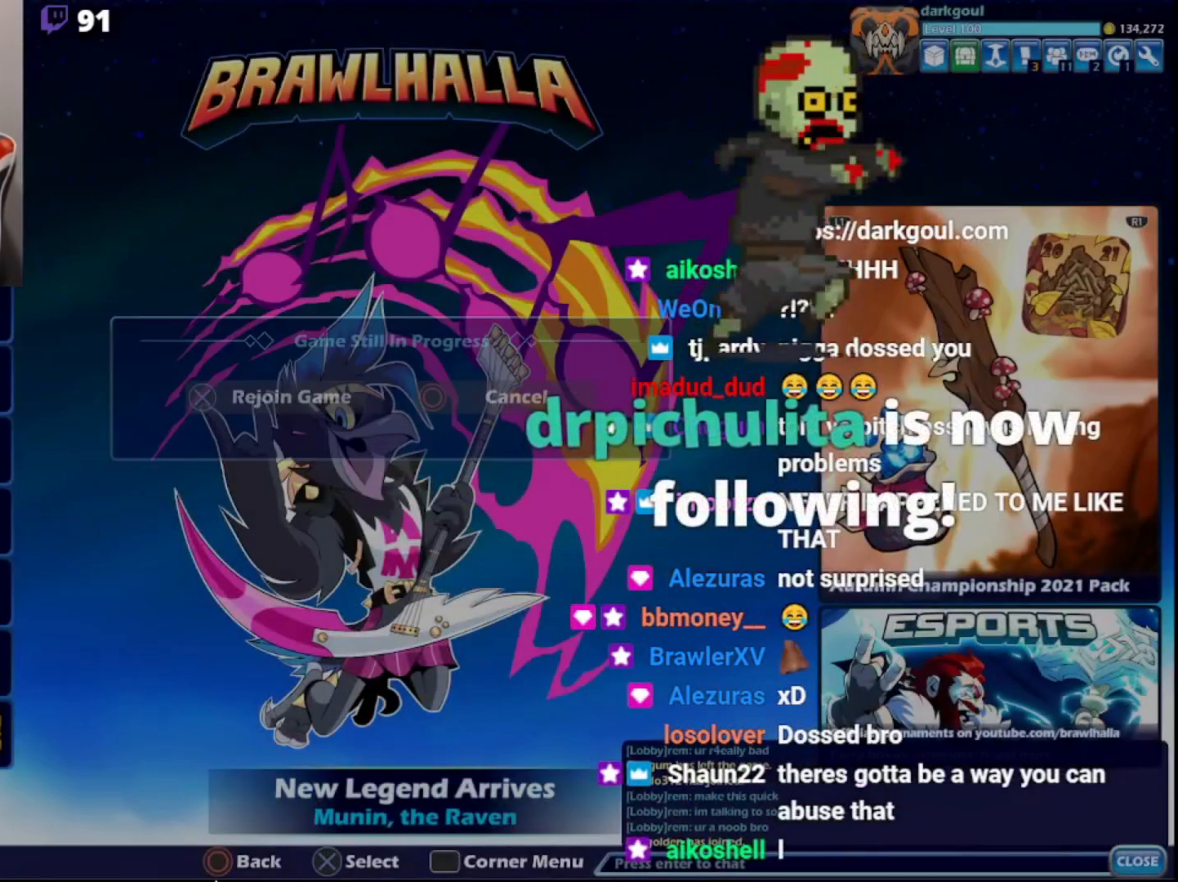
{"buttons": [], "left_stick": "center", "right_stick": "center", "events": []}
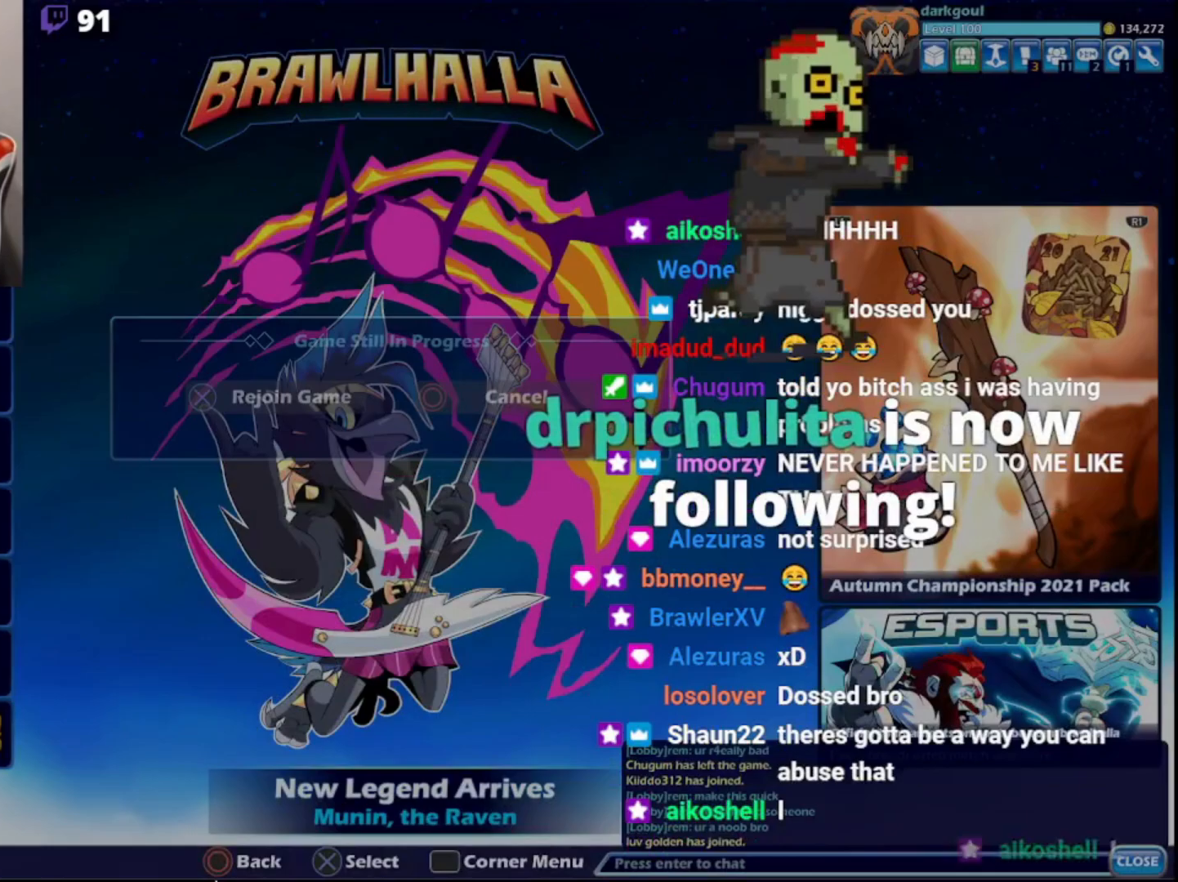
{"buttons": [], "left_stick": "center", "right_stick": "center", "events": []}
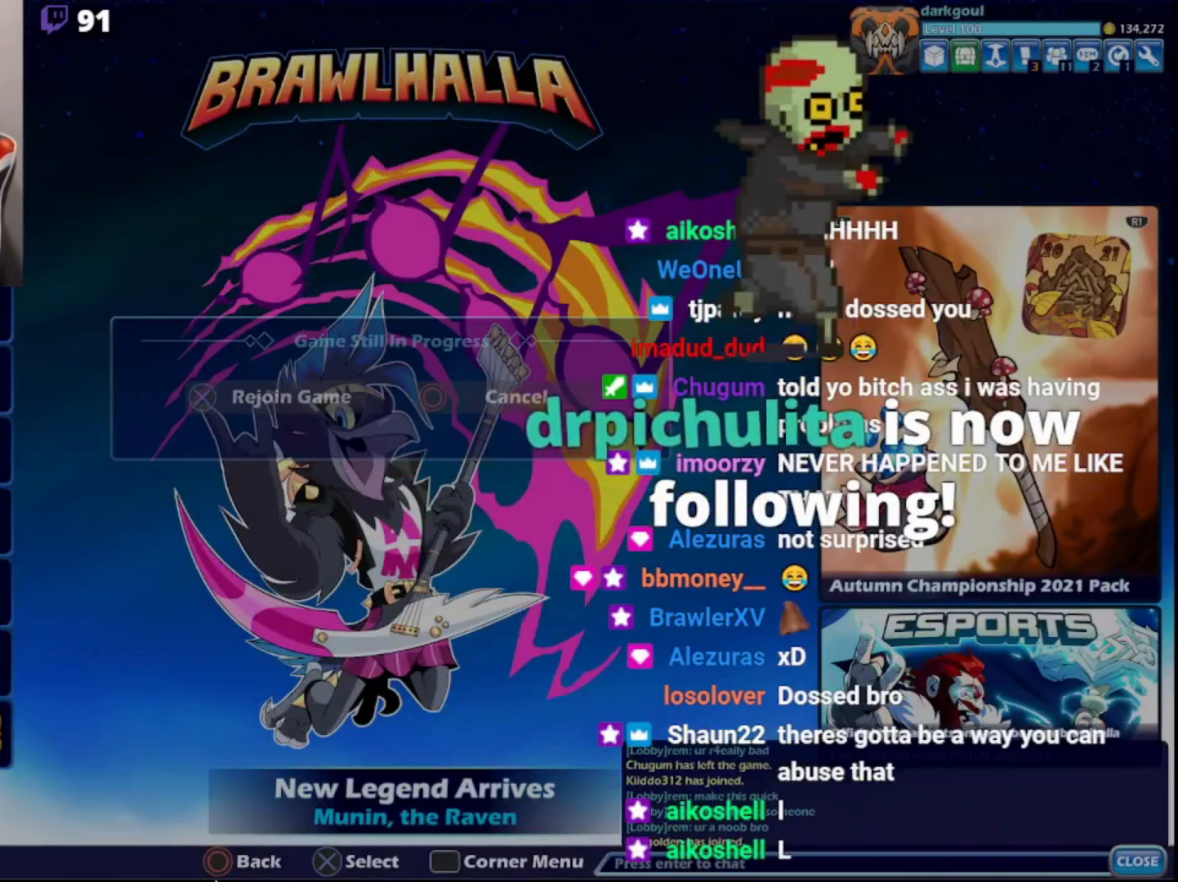
{"buttons": [], "left_stick": "center", "right_stick": "center", "events": []}
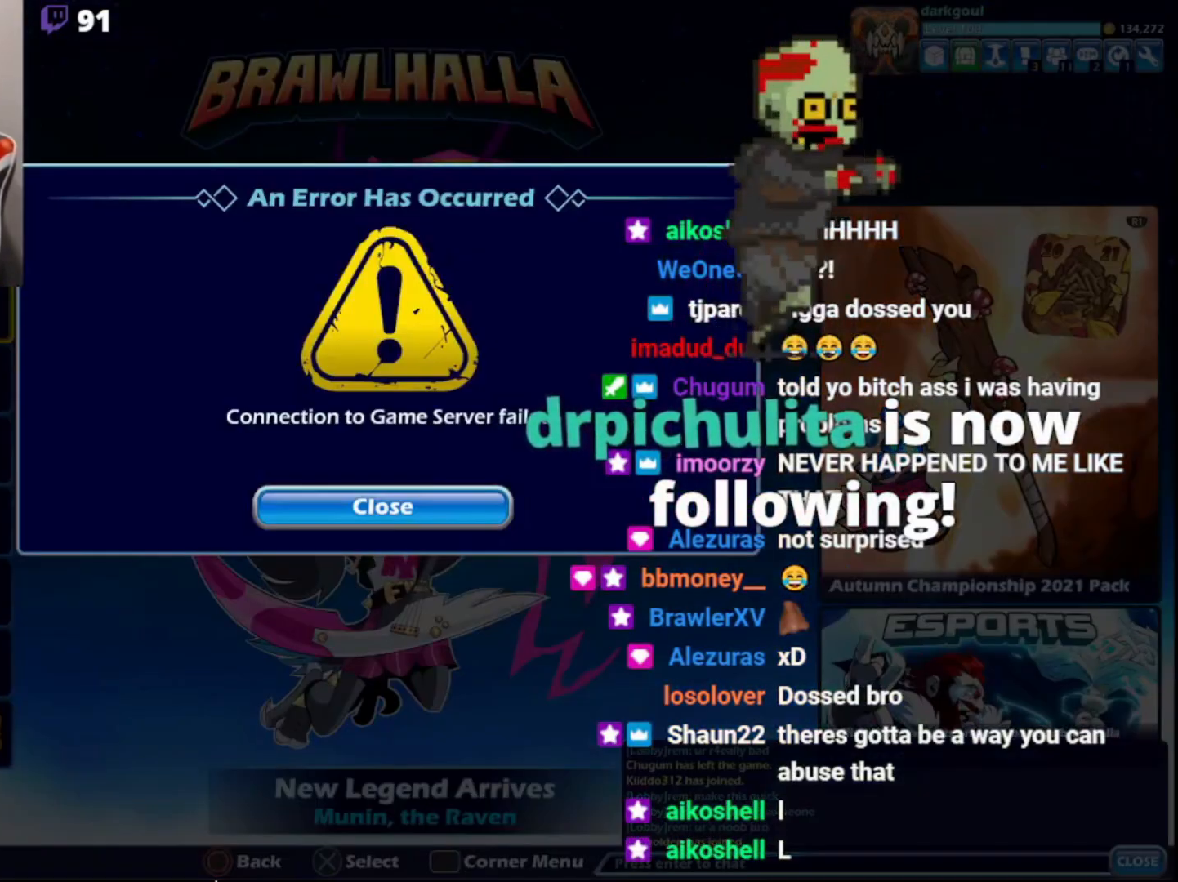
{"buttons": [], "left_stick": "center", "right_stick": "center", "events": [[33, "CIRCLE", "down"], [100, "CIRCLE", "up"]]}
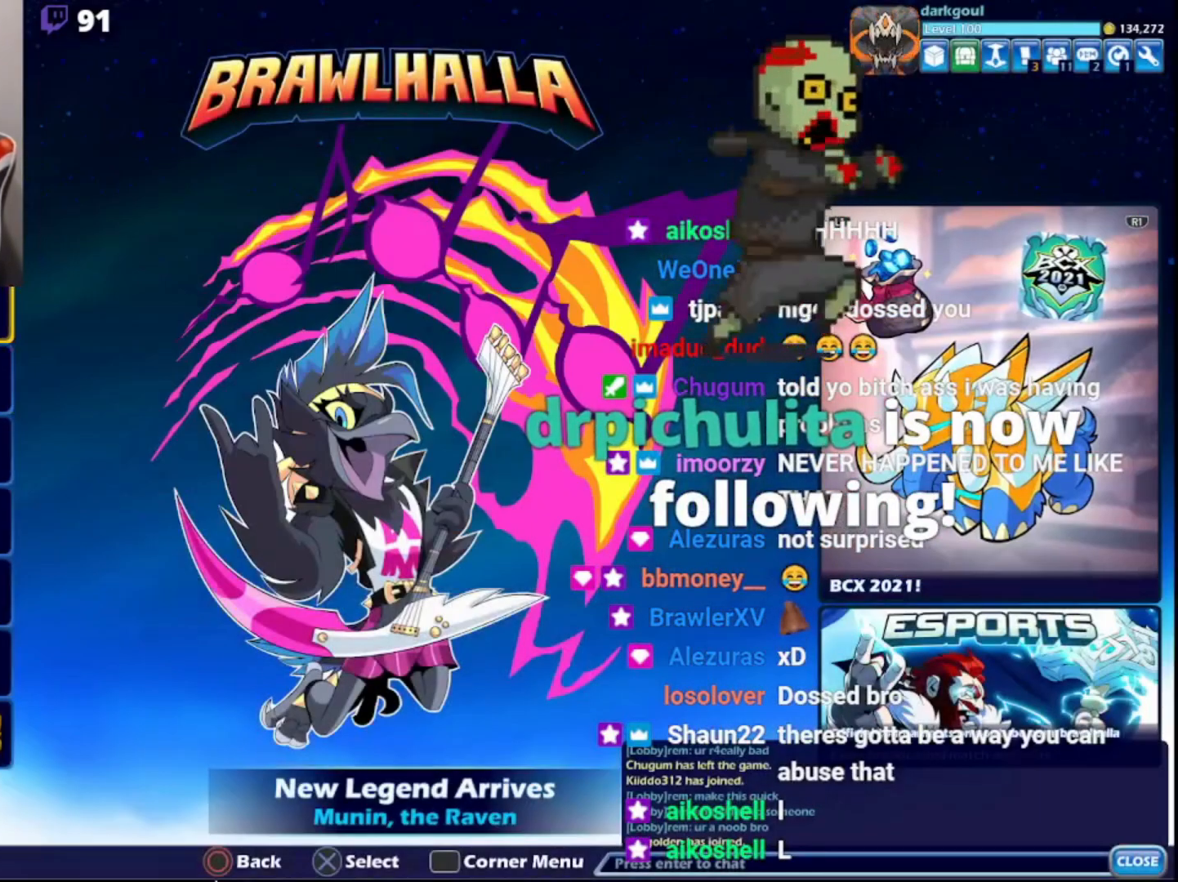
{"buttons": [], "left_stick": "center", "right_stick": "center", "events": []}
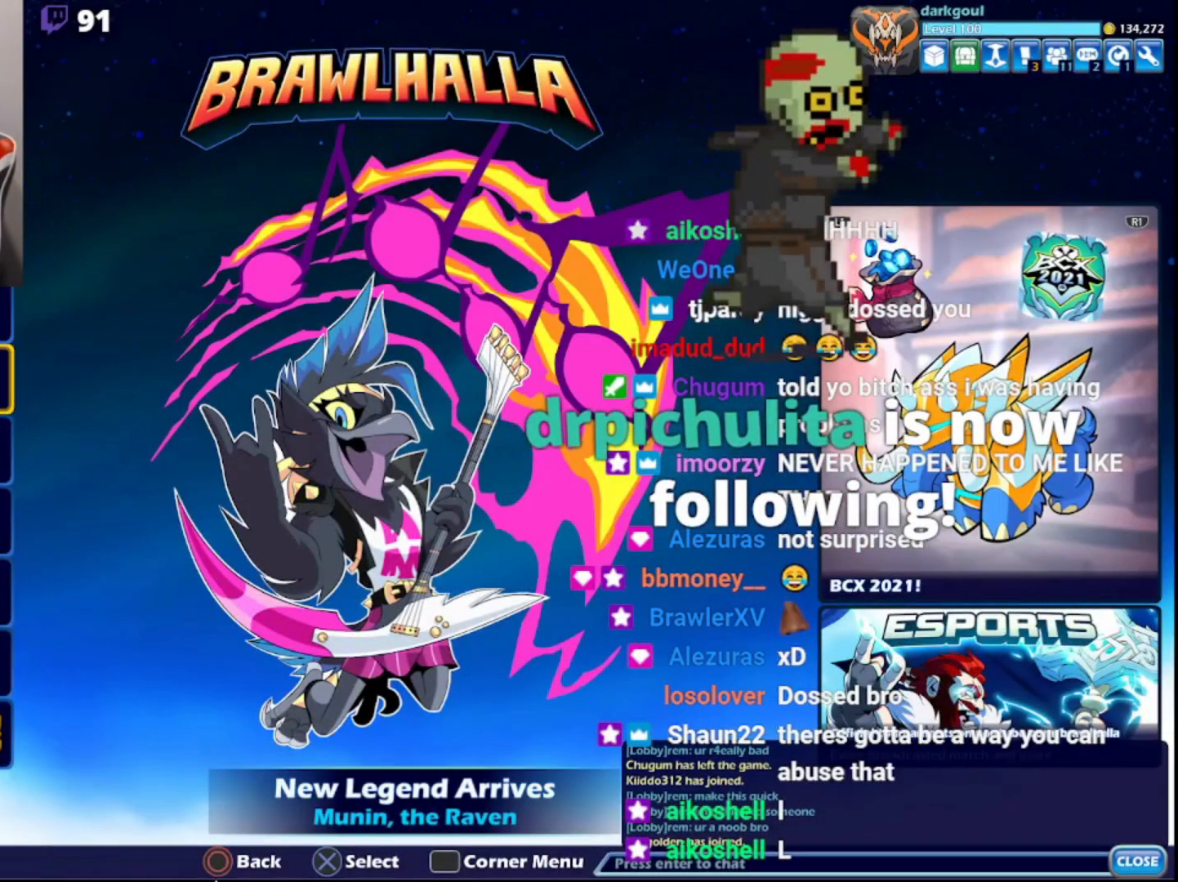
{"buttons": [], "left_stick": "center", "right_stick": "center", "events": []}
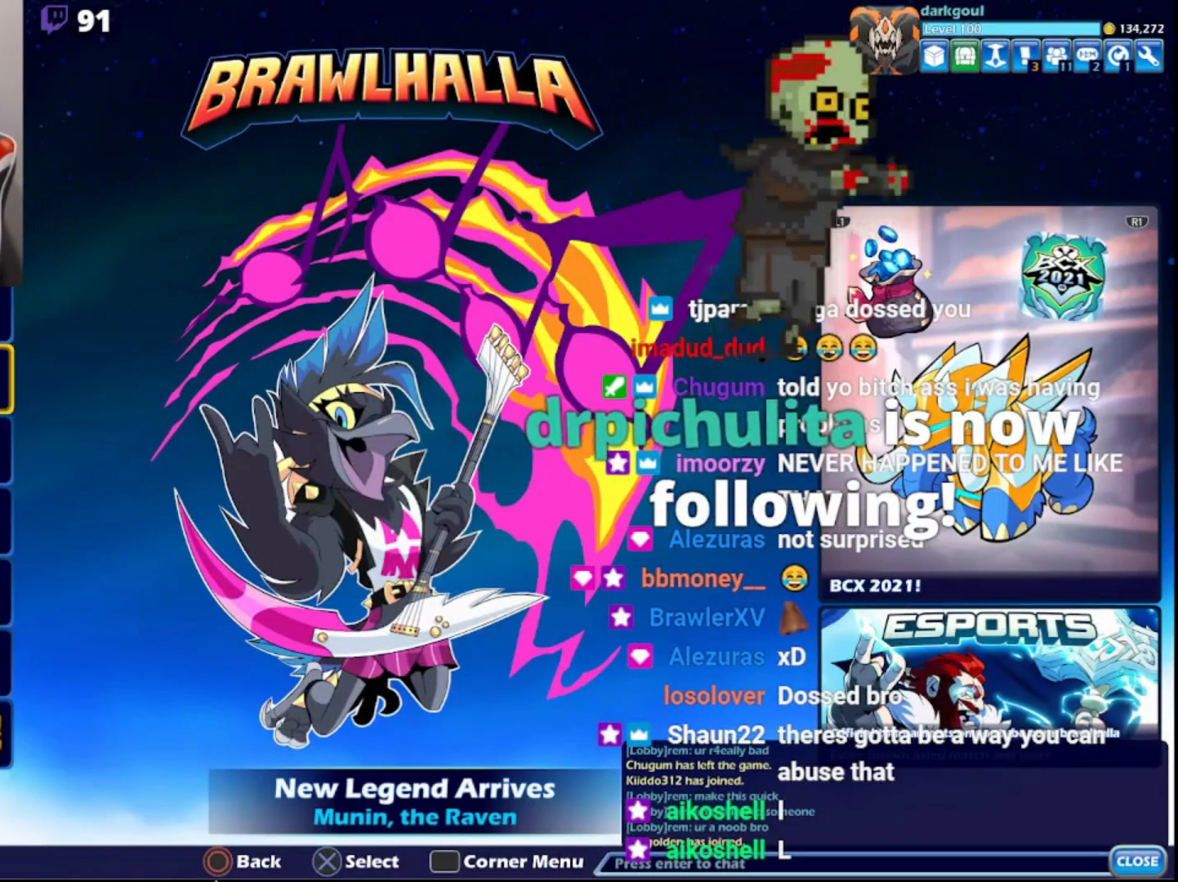
{"buttons": [], "left_stick": "center", "right_stick": "center", "events": [[167, "DPAD_DOWN", "down"], [283, "DPAD_DOWN", "up"]]}
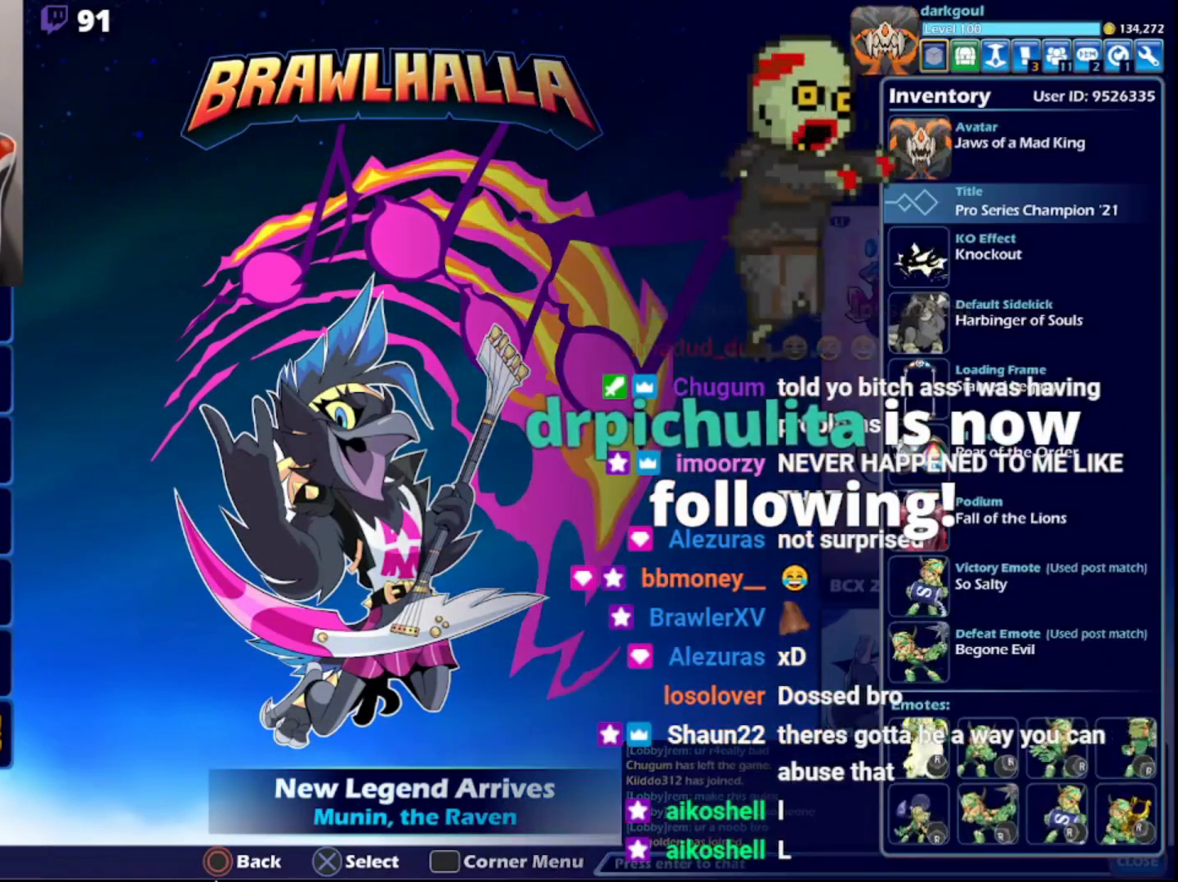
{"buttons": [], "left_stick": "center", "right_stick": "center", "events": [[150, "DPAD_DOWN", "down"], [267, "DPAD_DOWN", "up"]]}
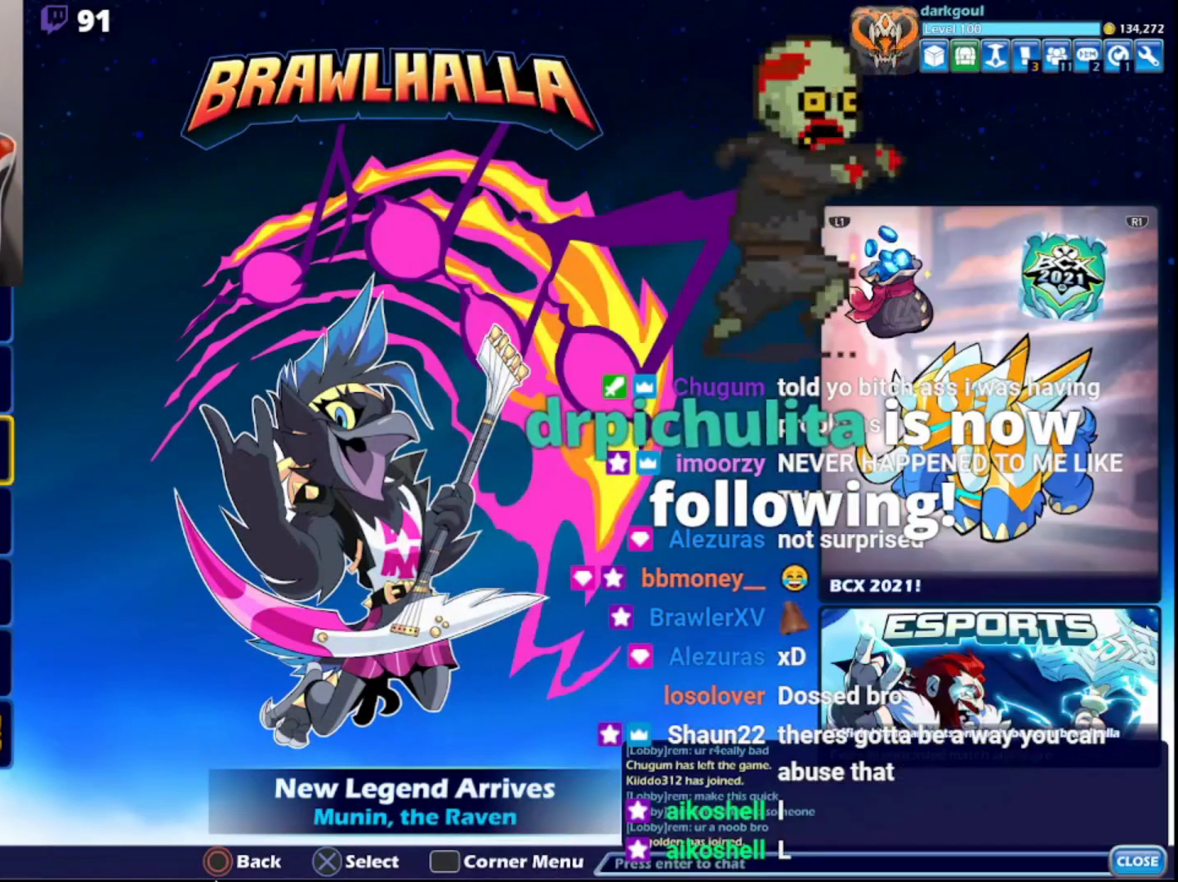
{"buttons": [], "left_stick": "center", "right_stick": "center", "events": []}
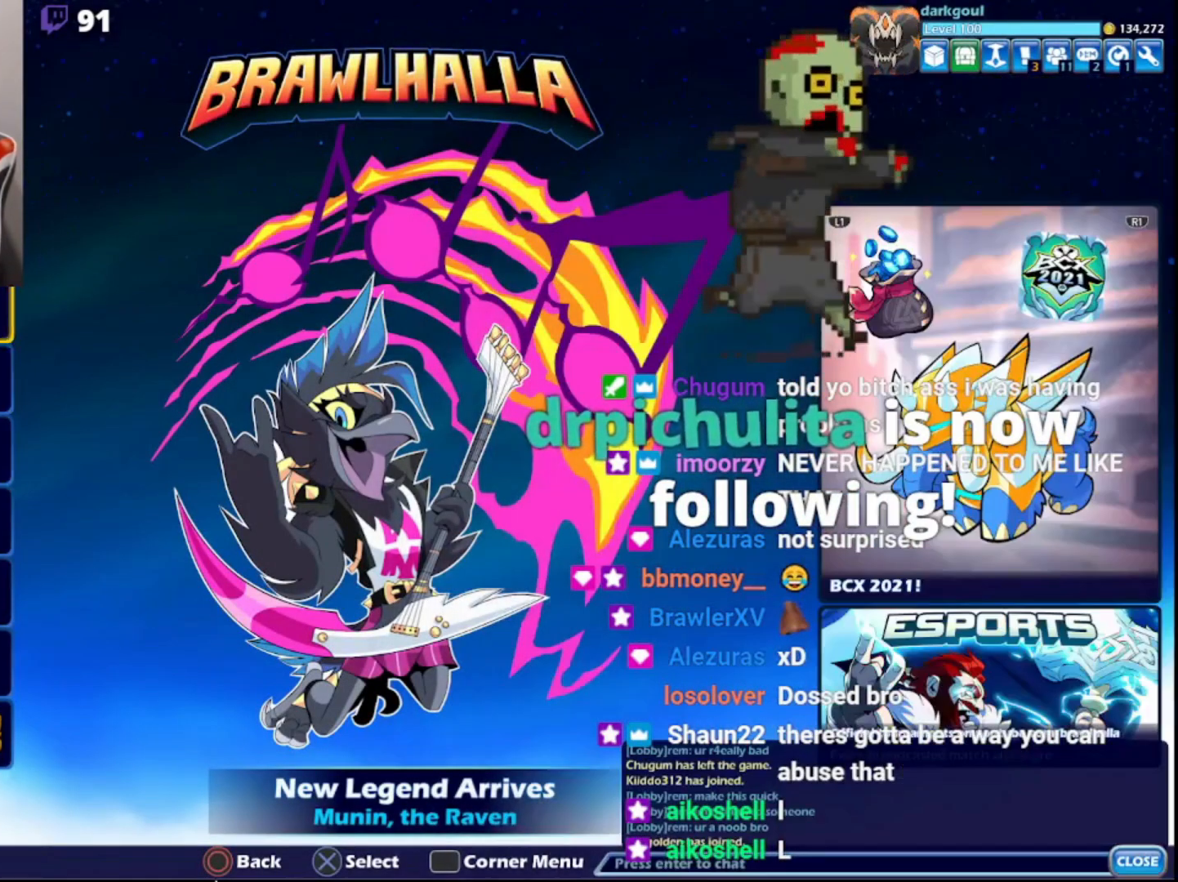
{"buttons": [], "left_stick": "center", "right_stick": "center", "events": [[250, "CIRCLE", "down"], [333, "CIRCLE", "up"], [400, "CIRCLE", "down"], [500, "CIRCLE", "up"]]}
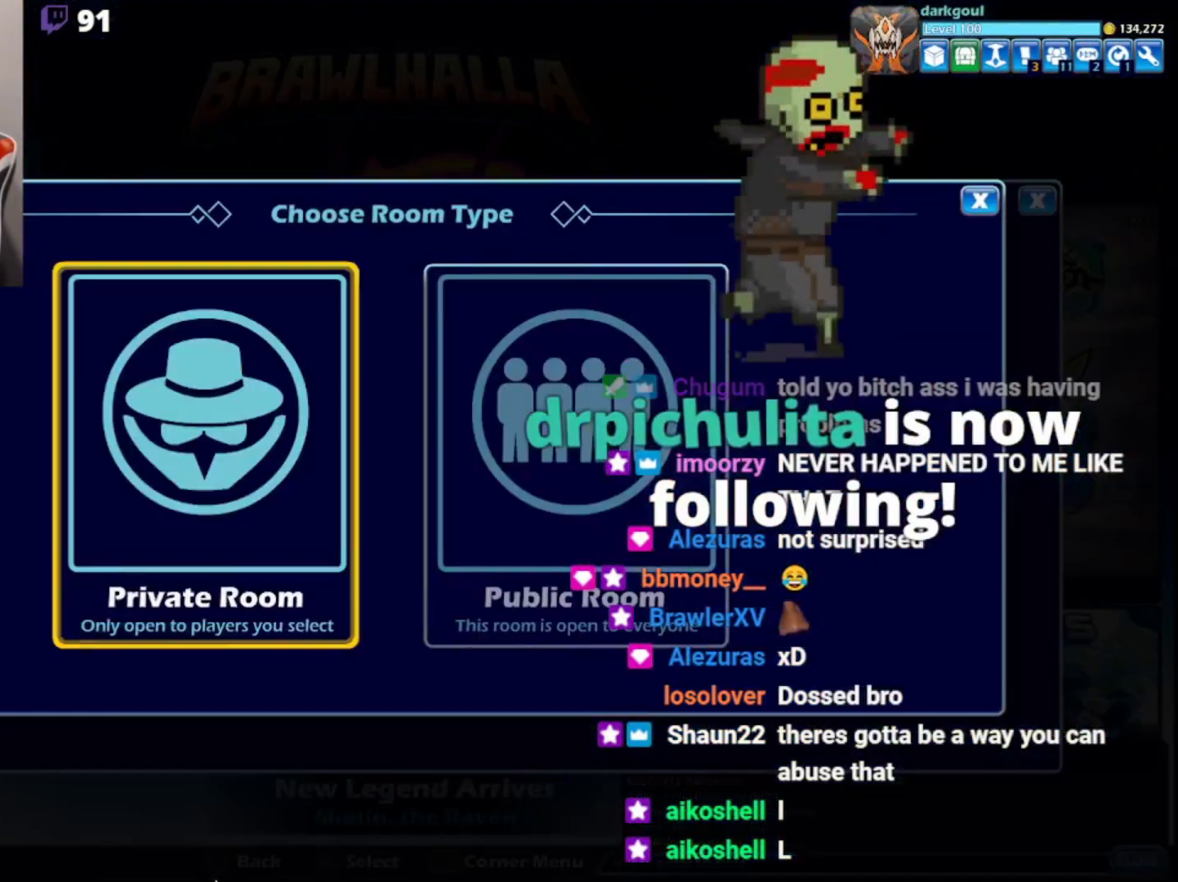
{"buttons": [], "left_stick": "center", "right_stick": "center", "events": [[183, "CIRCLE", "down"], [283, "CIRCLE", "up"]]}
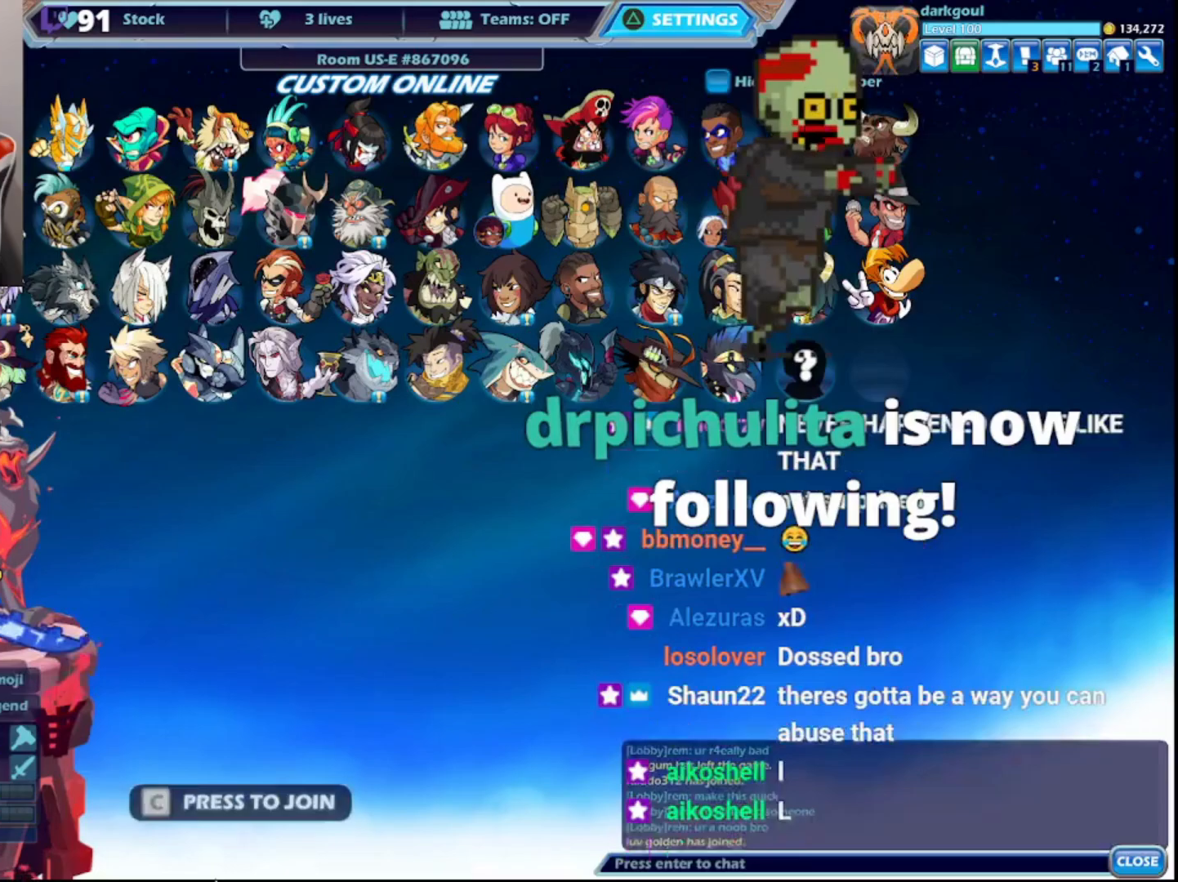
{"buttons": [], "left_stick": "center", "right_stick": "center", "events": [[317, "DPAD_DOWN", "down"], [450, "DPAD_DOWN", "up"]]}
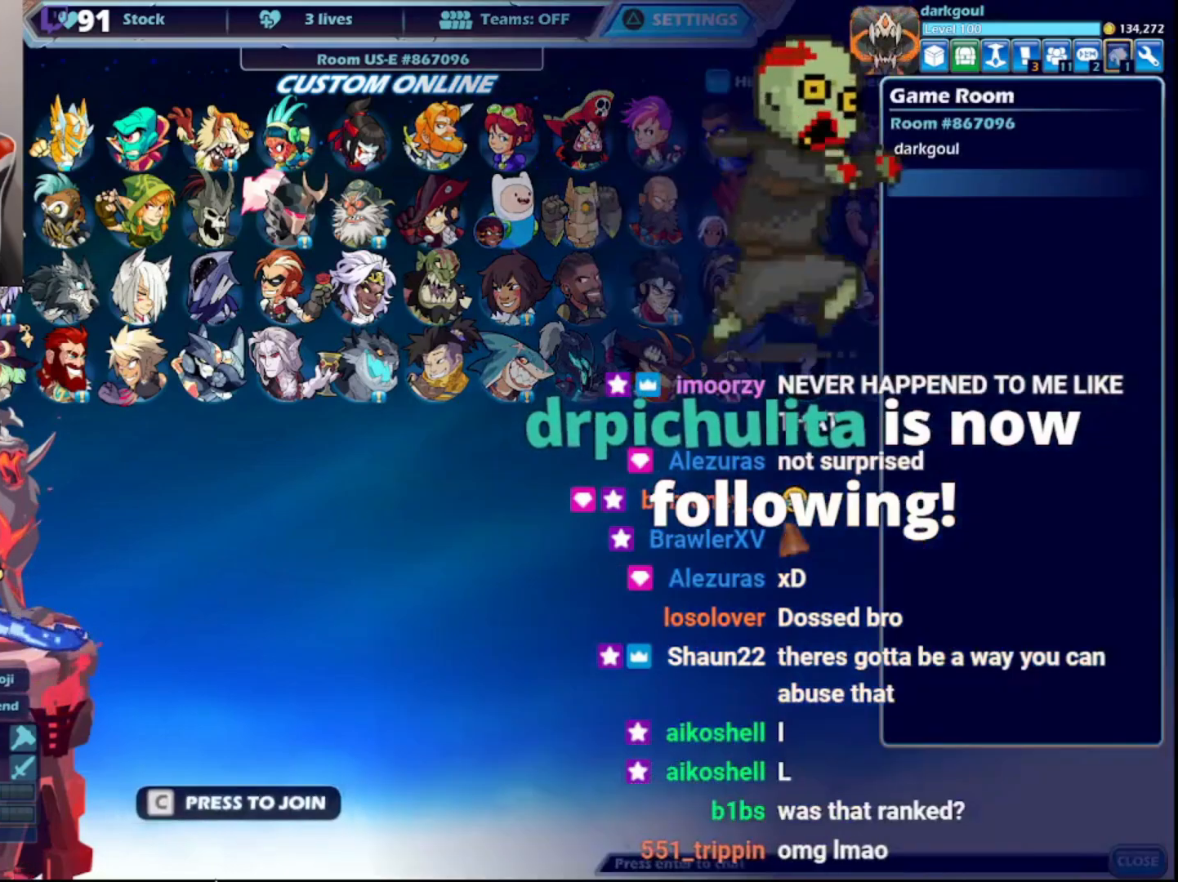
{"buttons": ["DPAD_DOWN"], "left_stick": "center", "right_stick": "center", "events": [[383, "DPAD_DOWN", "down"]]}
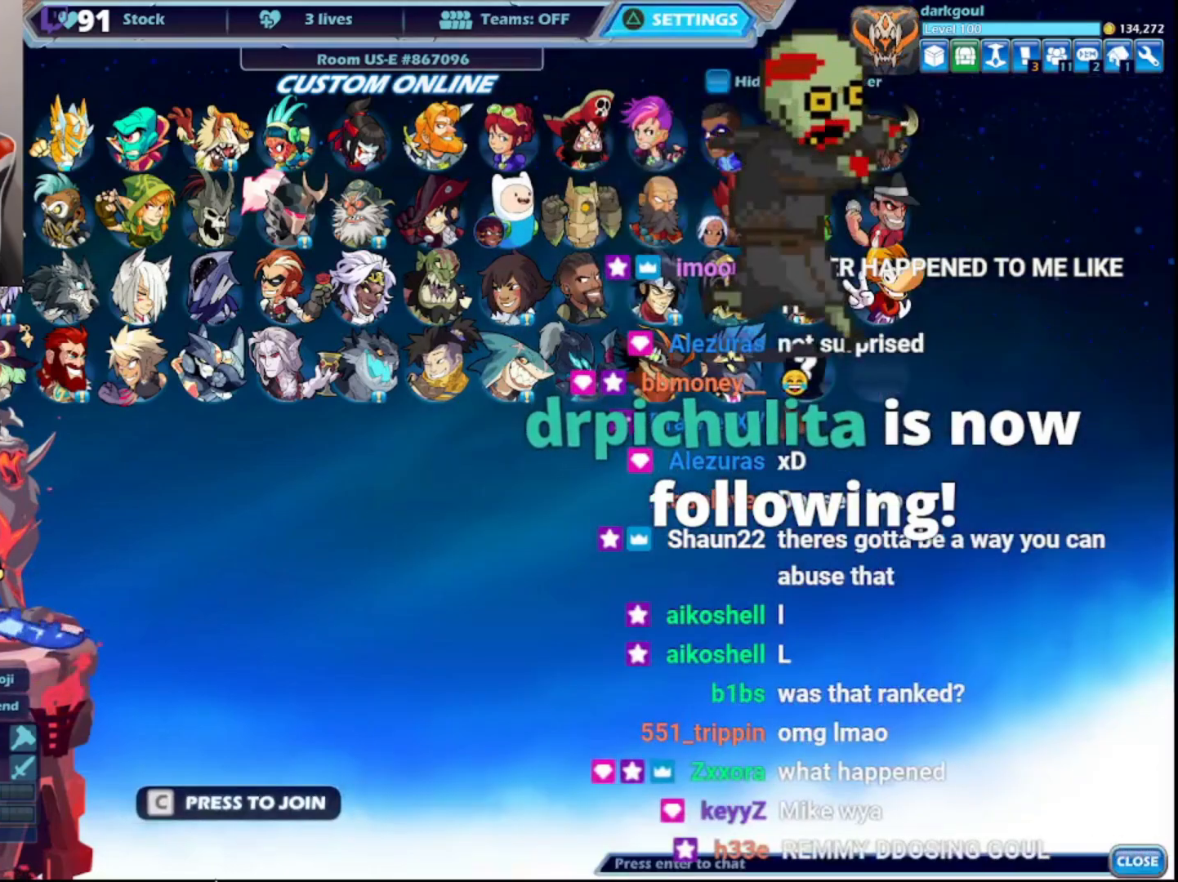
{"buttons": ["TRIANGLE"], "left_stick": "center", "right_stick": "center", "events": [[17, "DPAD_DOWN", "up"], [417, "TRIANGLE", "down"]]}
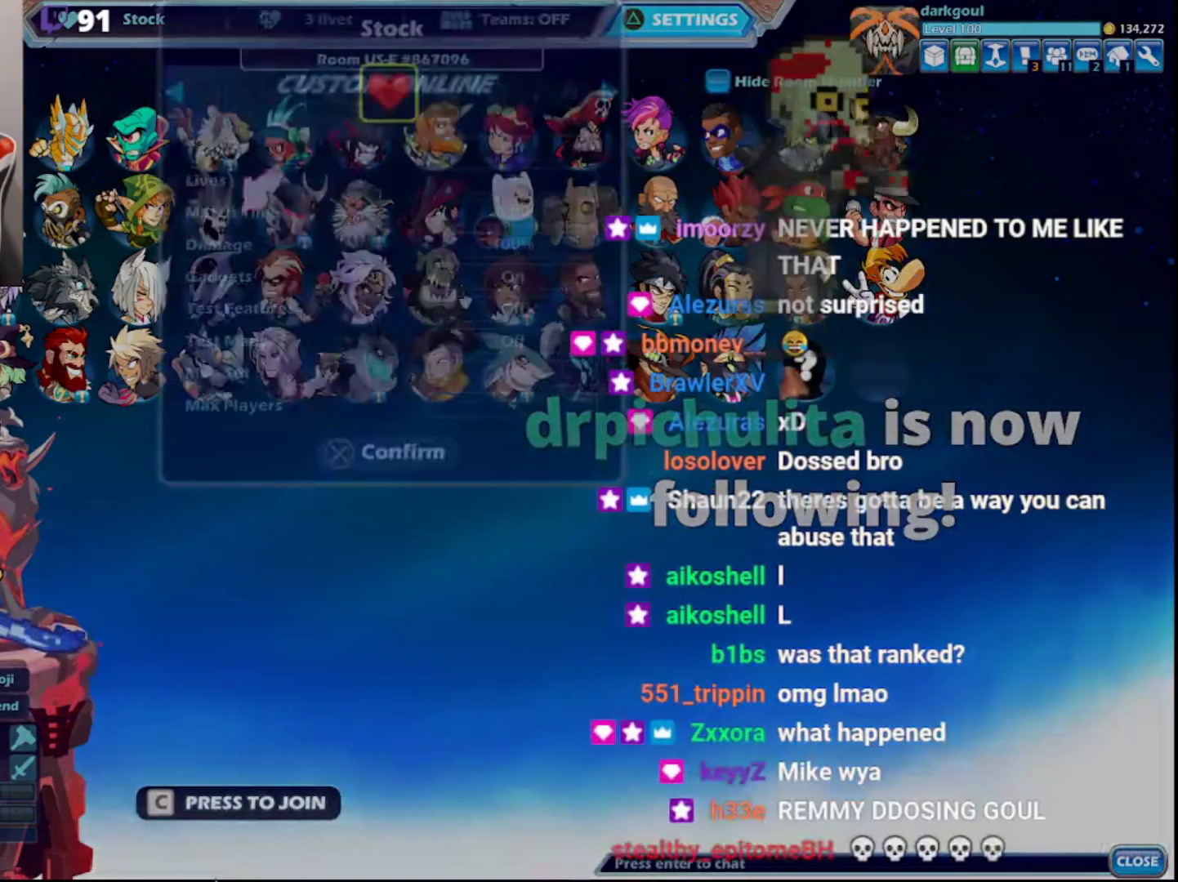
{"buttons": [], "left_stick": "center", "right_stick": "center", "events": [[33, "TRIANGLE", "up"]]}
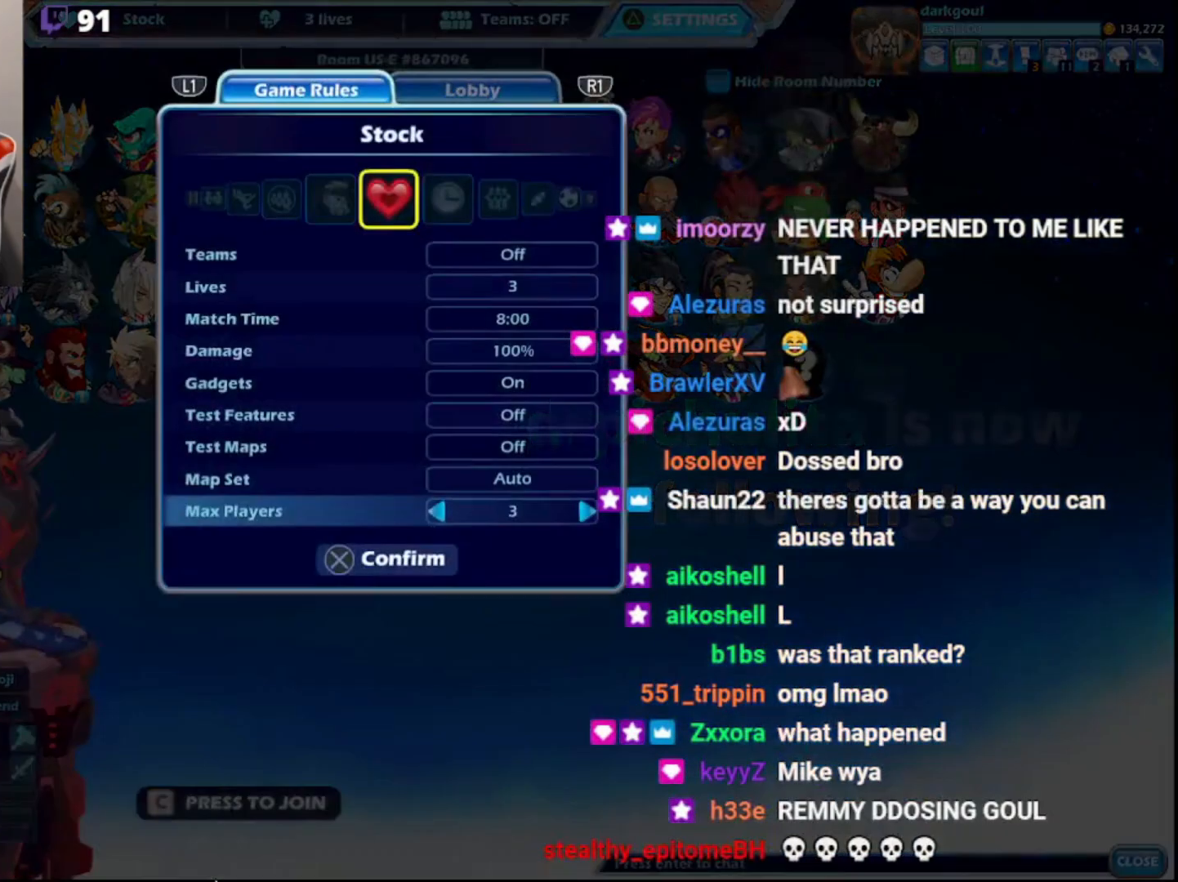
{"buttons": [], "left_stick": "center", "right_stick": "center", "events": []}
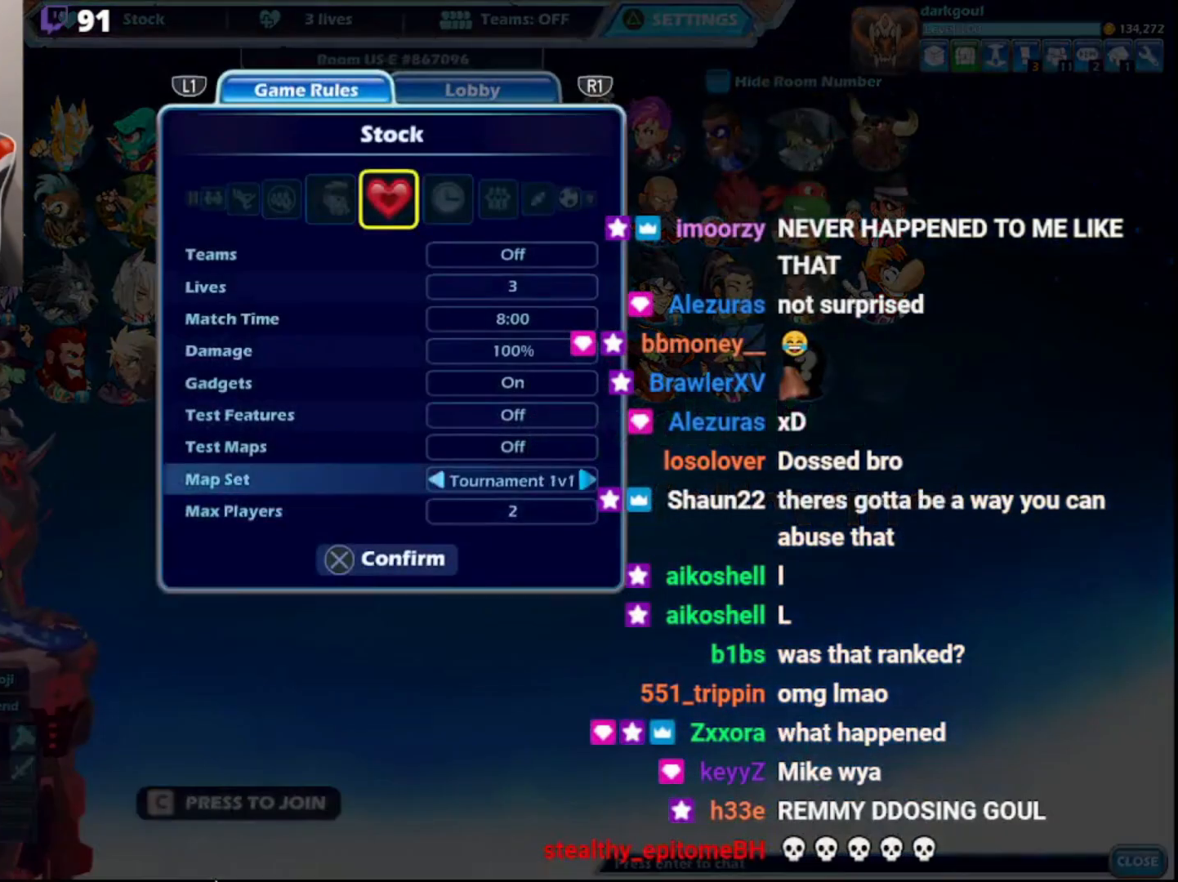
{"buttons": [], "left_stick": "center", "right_stick": "center", "events": []}
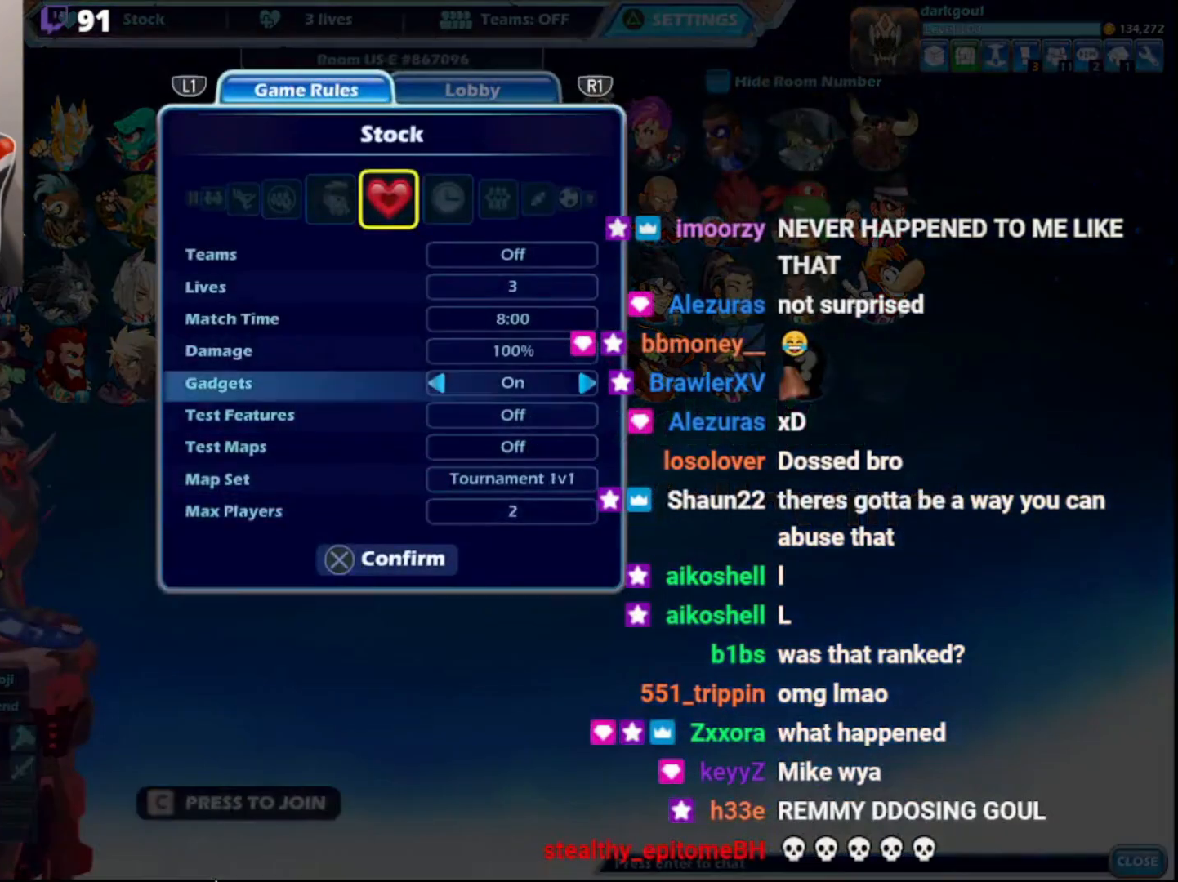
{"buttons": [], "left_stick": "center", "right_stick": "center", "events": [[183, "R1", "down"], [250, "R1", "up"]]}
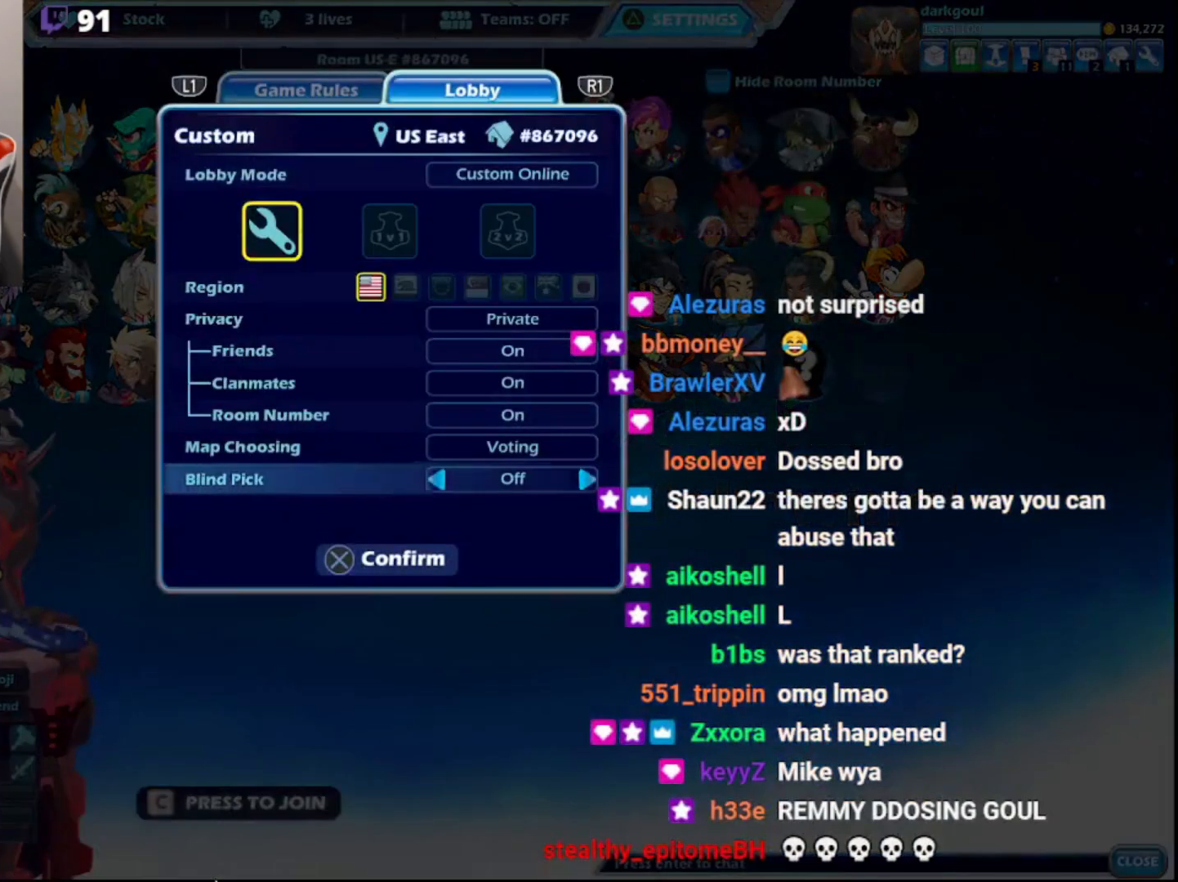
{"buttons": [], "left_stick": "center", "right_stick": "center", "events": [[283, "CIRCLE", "down"], [383, "CIRCLE", "up"]]}
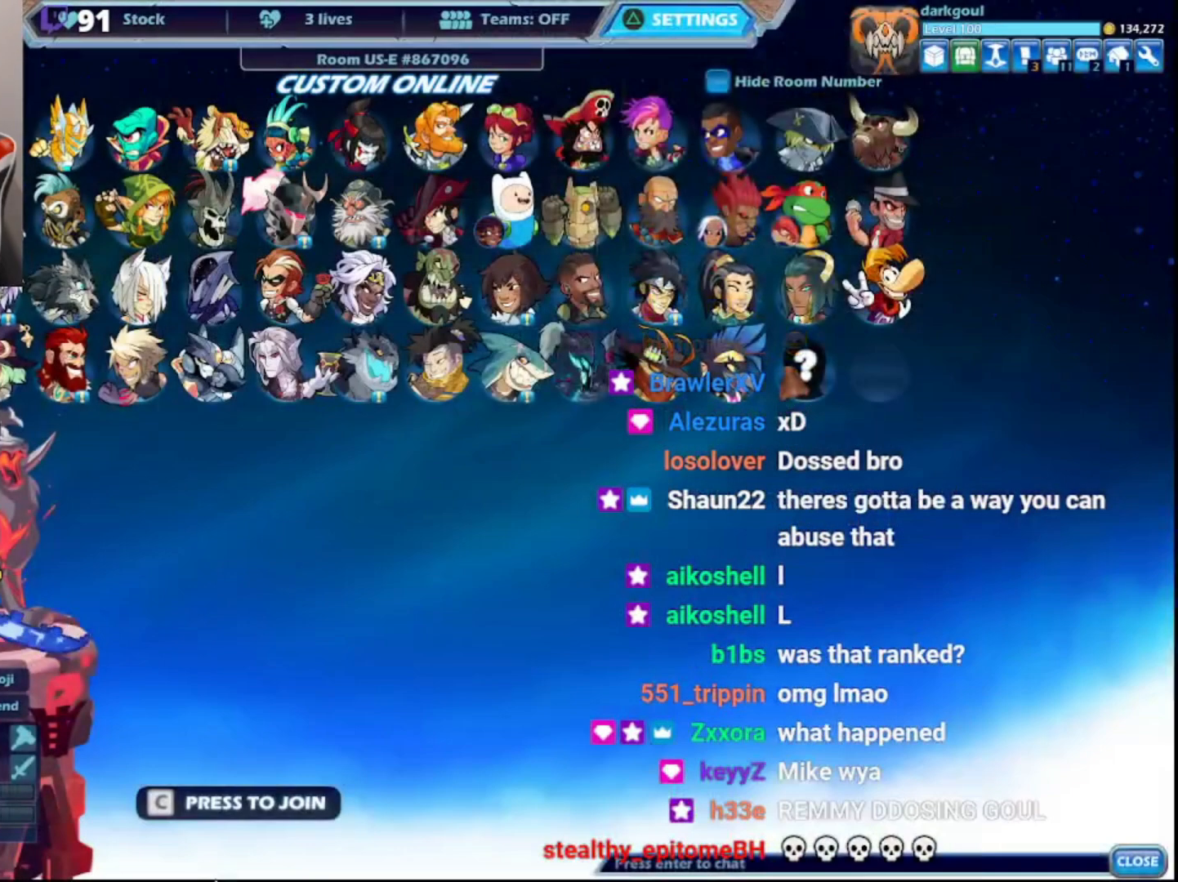
{"buttons": [], "left_stick": "center", "right_stick": "center", "events": [[100, "DPAD_DOWN", "down"], [200, "DPAD_DOWN", "up"]]}
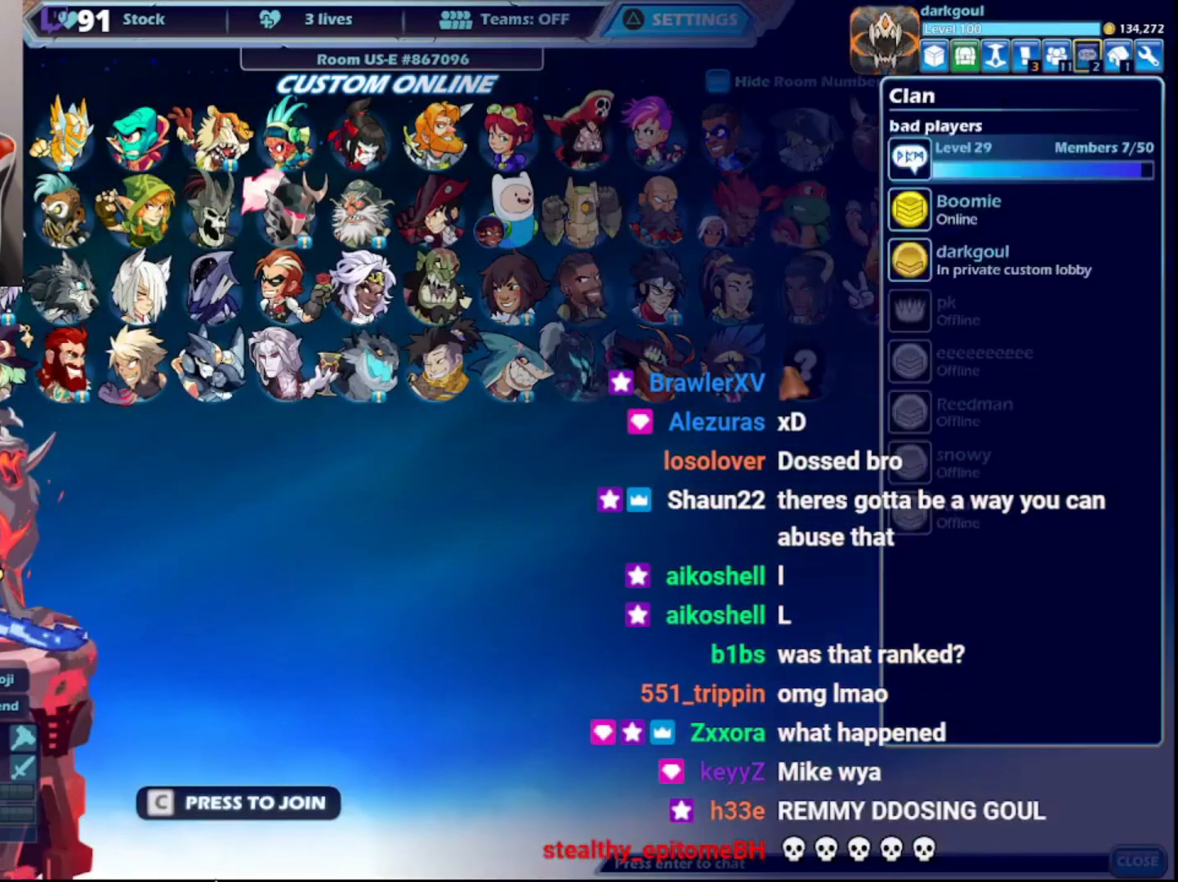
{"buttons": [], "left_stick": "center", "right_stick": "center", "events": []}
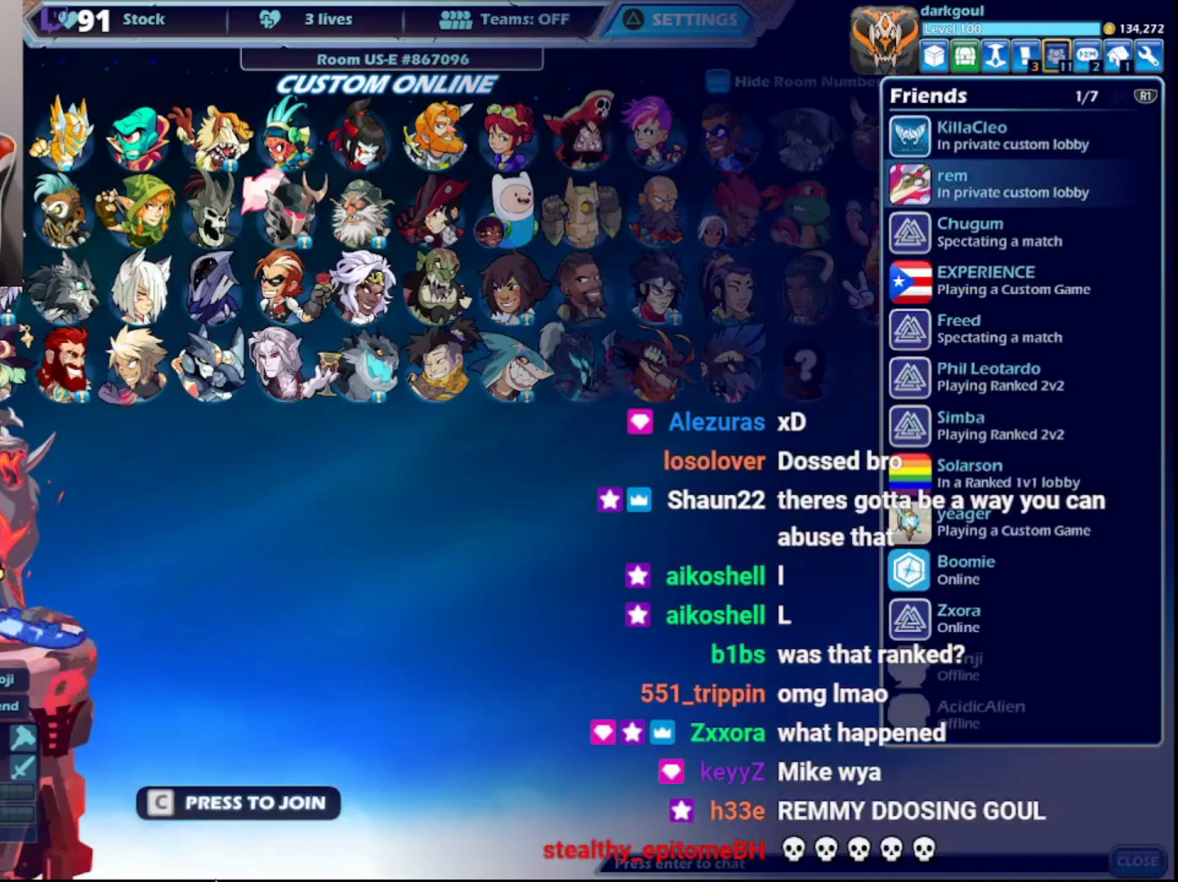
{"buttons": [], "left_stick": "center", "right_stick": "center", "events": [[167, "CIRCLE", "down"], [283, "CIRCLE", "up"]]}
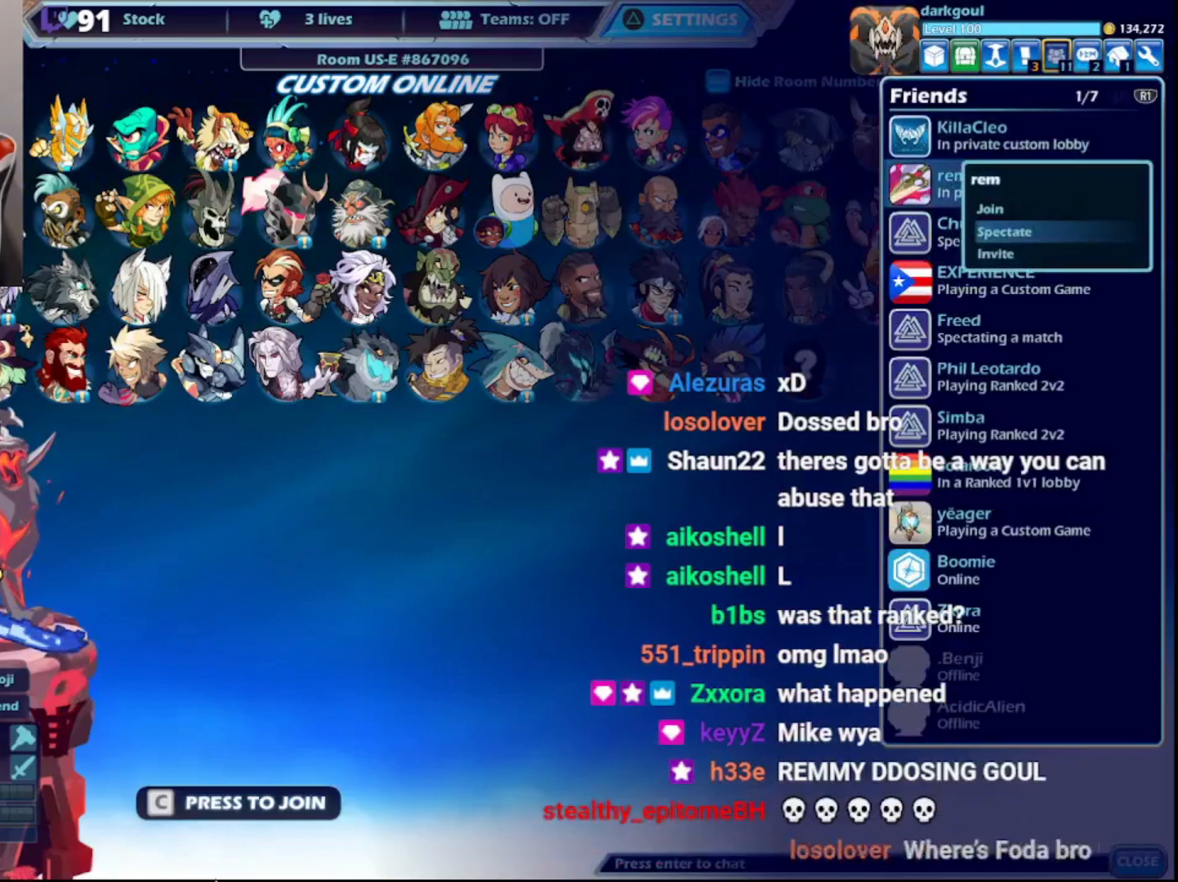
{"buttons": [], "left_stick": "center", "right_stick": "center", "events": [[183, "CIRCLE", "down"], [250, "CIRCLE", "up"]]}
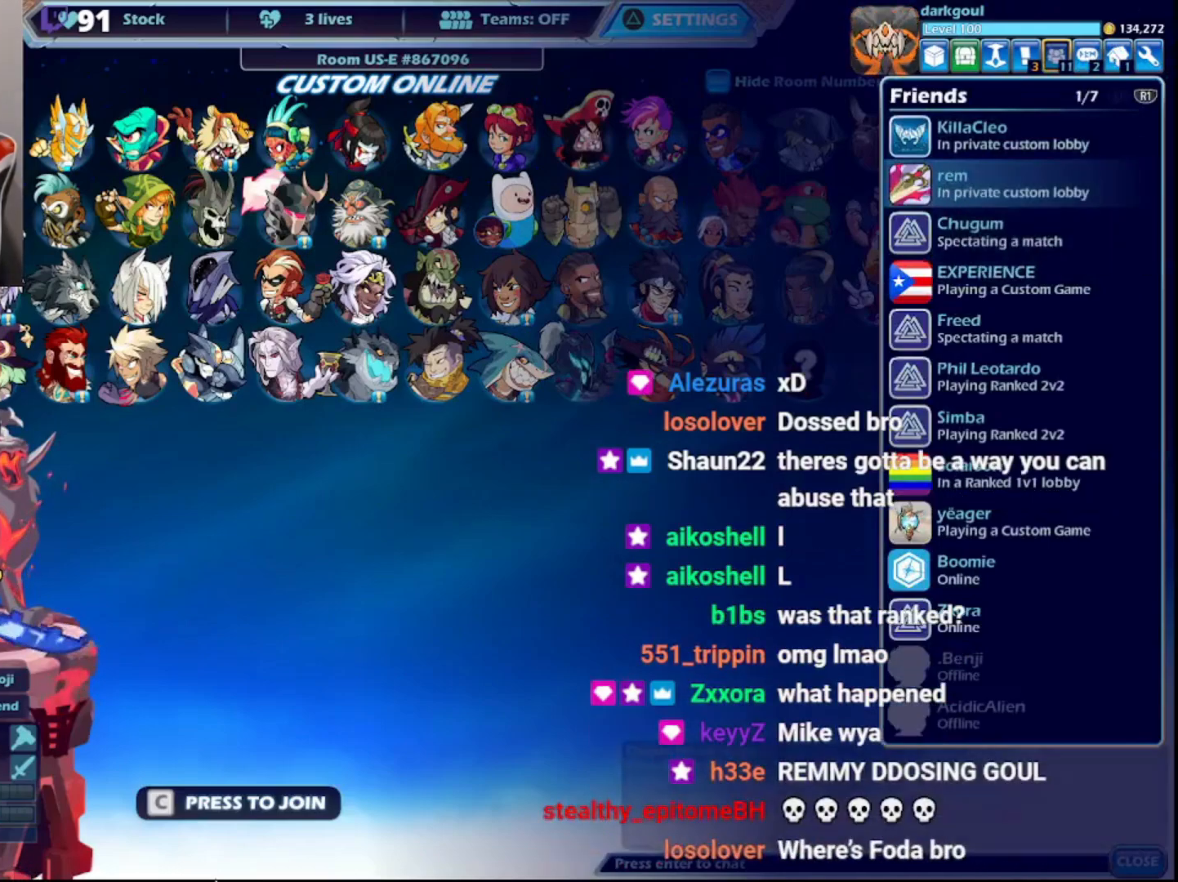
{"buttons": [], "left_stick": "center", "right_stick": "center", "events": [[200, "SQUARE", "down"], [250, "SQUARE", "up"]]}